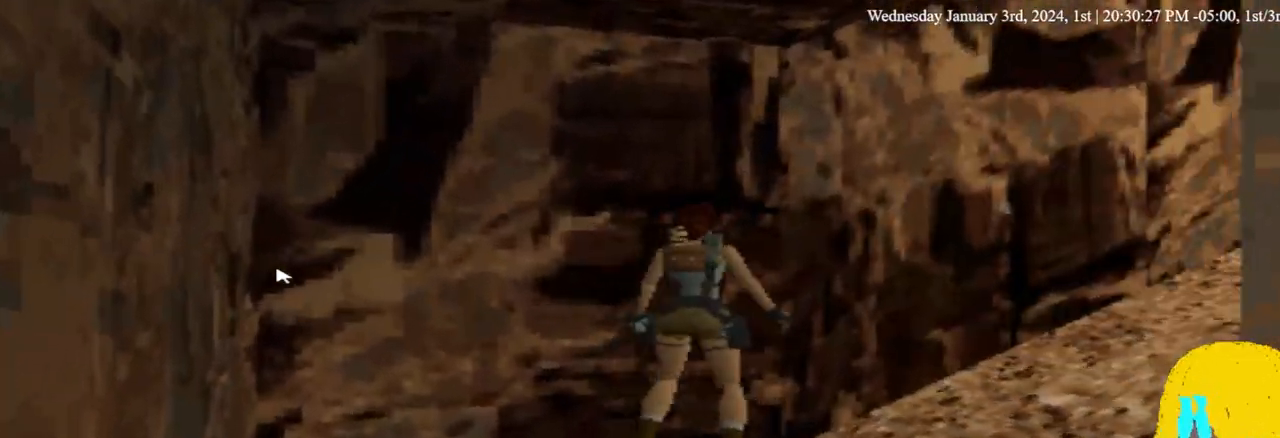
Gameplay with a controller (PlayStation layout); each line is a JSON object with the inputs held at the frame after it. "events" lists button and stick changes between this image and that frame as [ms after this image, input, new state], when the widget could be followed in between. Not read: R1.
{"buttons": ["DPAD_UP"], "left_stick": "center", "right_stick": "center", "events": [[67, "DPAD_RIGHT", "up"]]}
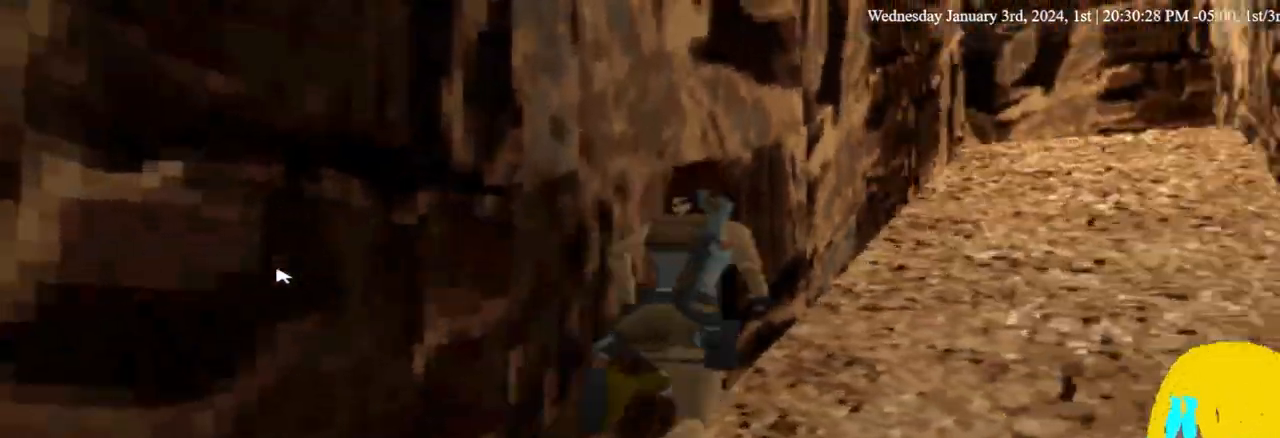
{"buttons": ["DPAD_UP"], "left_stick": "center", "right_stick": "center", "events": []}
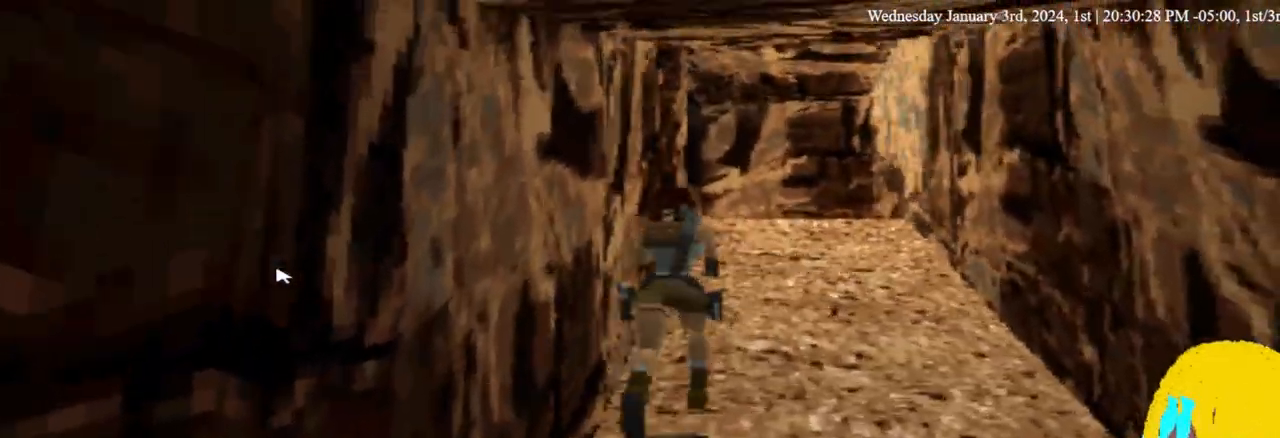
{"buttons": ["DPAD_UP"], "left_stick": "center", "right_stick": "center", "events": [[33, "DPAD_RIGHT", "down"], [233, "DPAD_RIGHT", "up"]]}
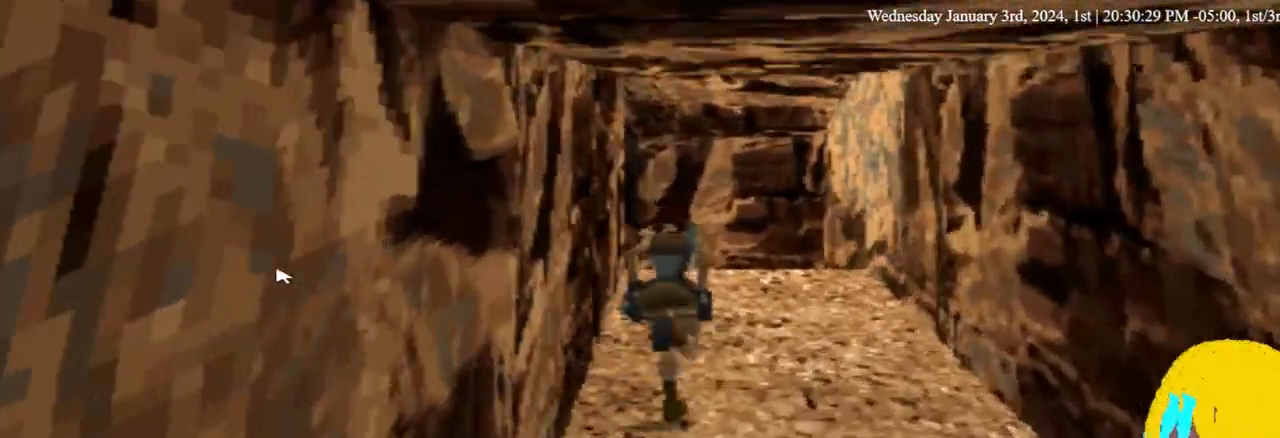
{"buttons": ["DPAD_UP"], "left_stick": "center", "right_stick": "center", "events": []}
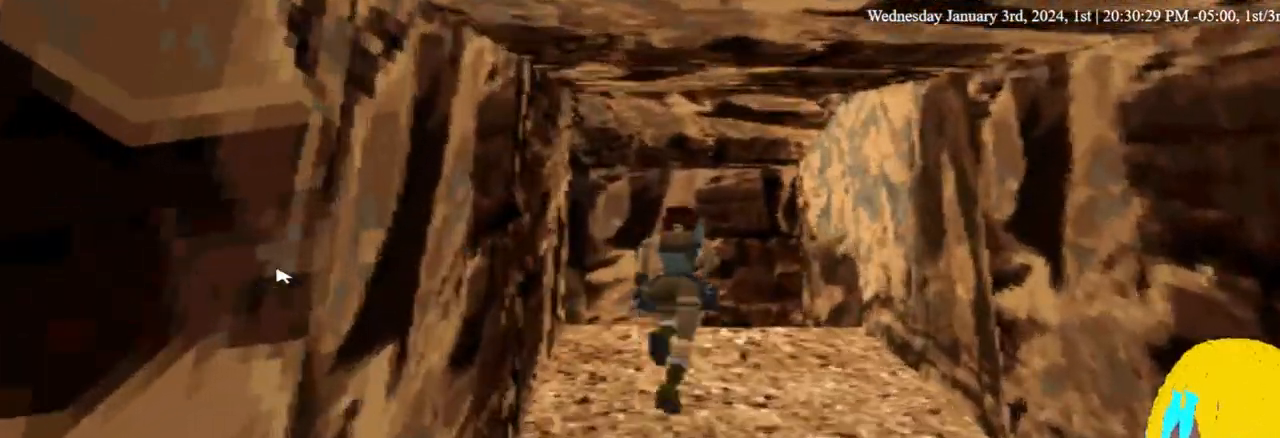
{"buttons": ["DPAD_UP", "DPAD_LEFT"], "left_stick": "center", "right_stick": "center", "events": [[267, "DPAD_LEFT", "down"]]}
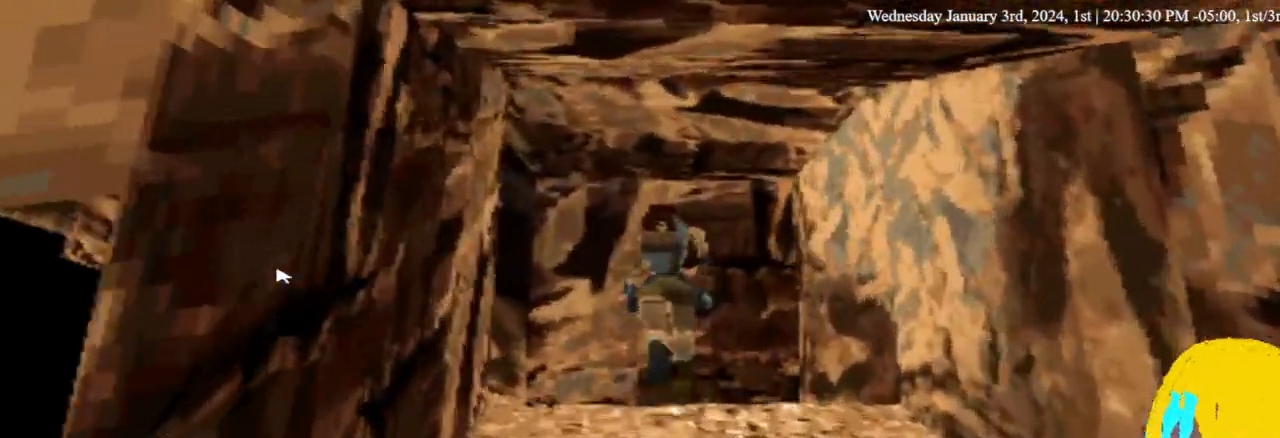
{"buttons": ["DPAD_UP", "DPAD_LEFT"], "left_stick": "center", "right_stick": "center", "events": []}
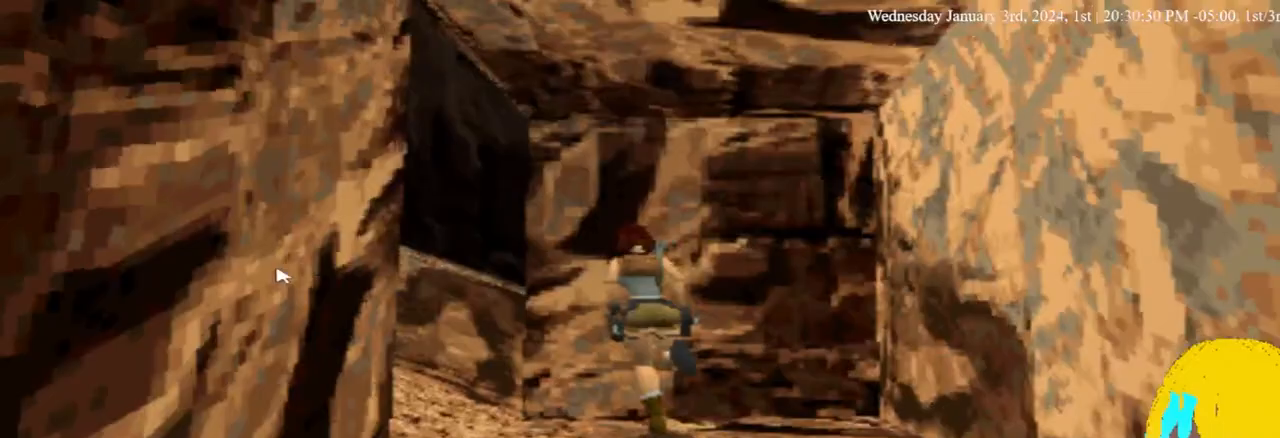
{"buttons": ["DPAD_UP", "DPAD_LEFT"], "left_stick": "center", "right_stick": "center", "events": [[300, "DPAD_UP", "up"], [400, "DPAD_UP", "down"]]}
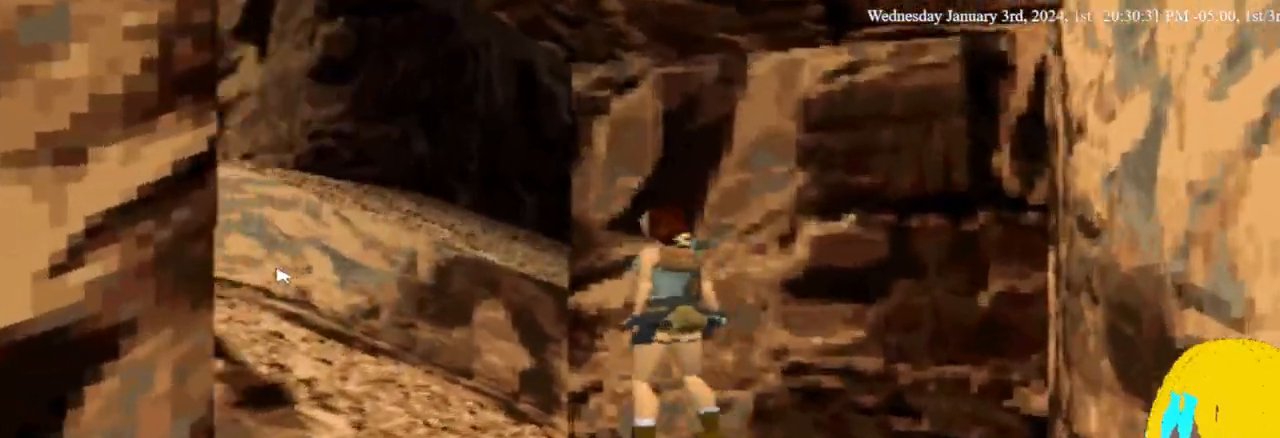
{"buttons": ["DPAD_UP", "DPAD_LEFT"], "left_stick": "center", "right_stick": "center", "events": [[100, "DPAD_UP", "up"], [167, "DPAD_UP", "down"]]}
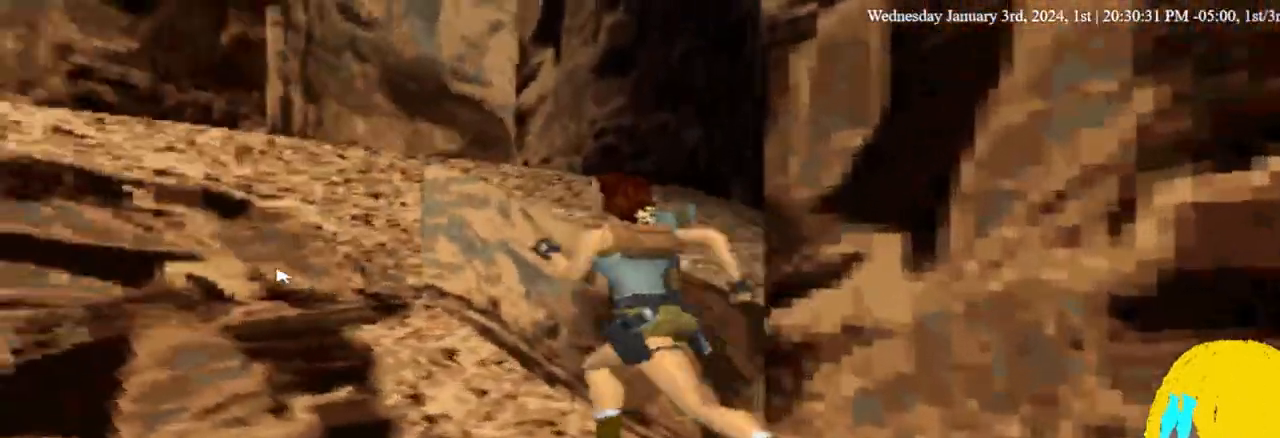
{"buttons": ["CROSS", "DPAD_UP", "DPAD_LEFT"], "left_stick": "center", "right_stick": "center", "events": [[300, "DPAD_RIGHT", "down"], [433, "CROSS", "down"], [433, "DPAD_RIGHT", "up"]]}
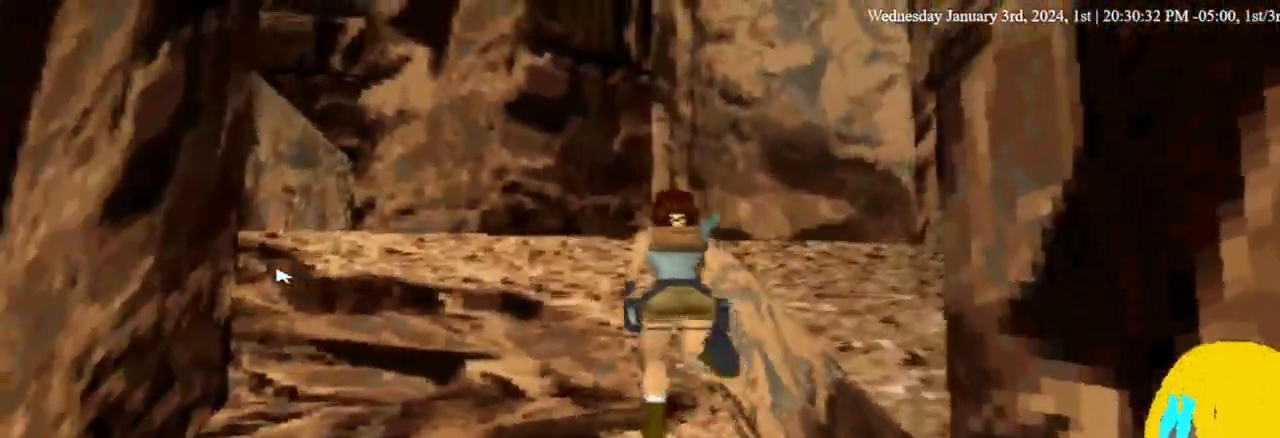
{"buttons": ["DPAD_UP", "DPAD_RIGHT"], "left_stick": "center", "right_stick": "center", "events": [[367, "CROSS", "up"], [467, "DPAD_LEFT", "up"], [467, "DPAD_RIGHT", "down"]]}
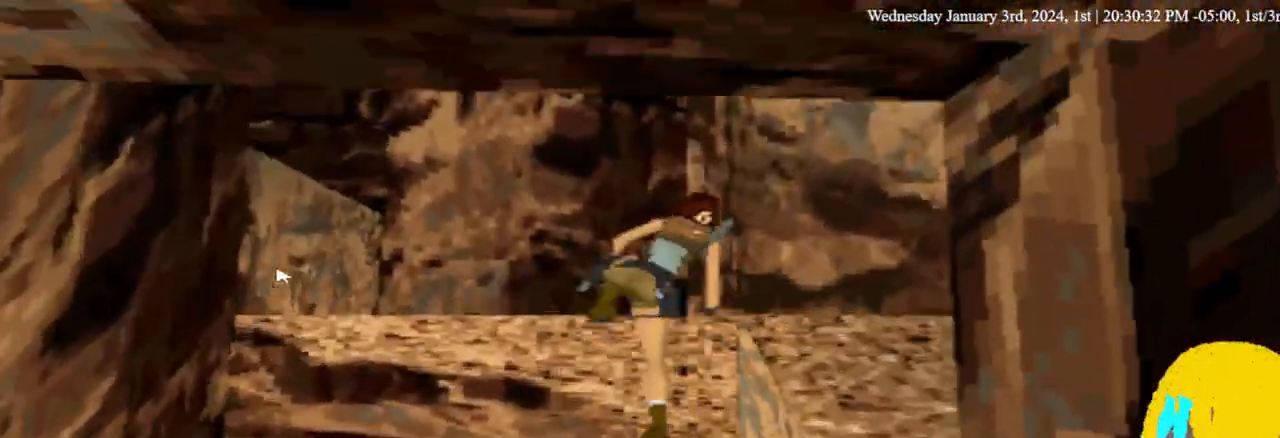
{"buttons": ["DPAD_UP", "DPAD_LEFT"], "left_stick": "center", "right_stick": "center", "events": [[233, "DPAD_LEFT", "down"], [233, "DPAD_RIGHT", "up"], [300, "DPAD_RIGHT", "down"], [300, "DPAD_UP", "up"], [433, "DPAD_RIGHT", "up"], [433, "DPAD_UP", "down"]]}